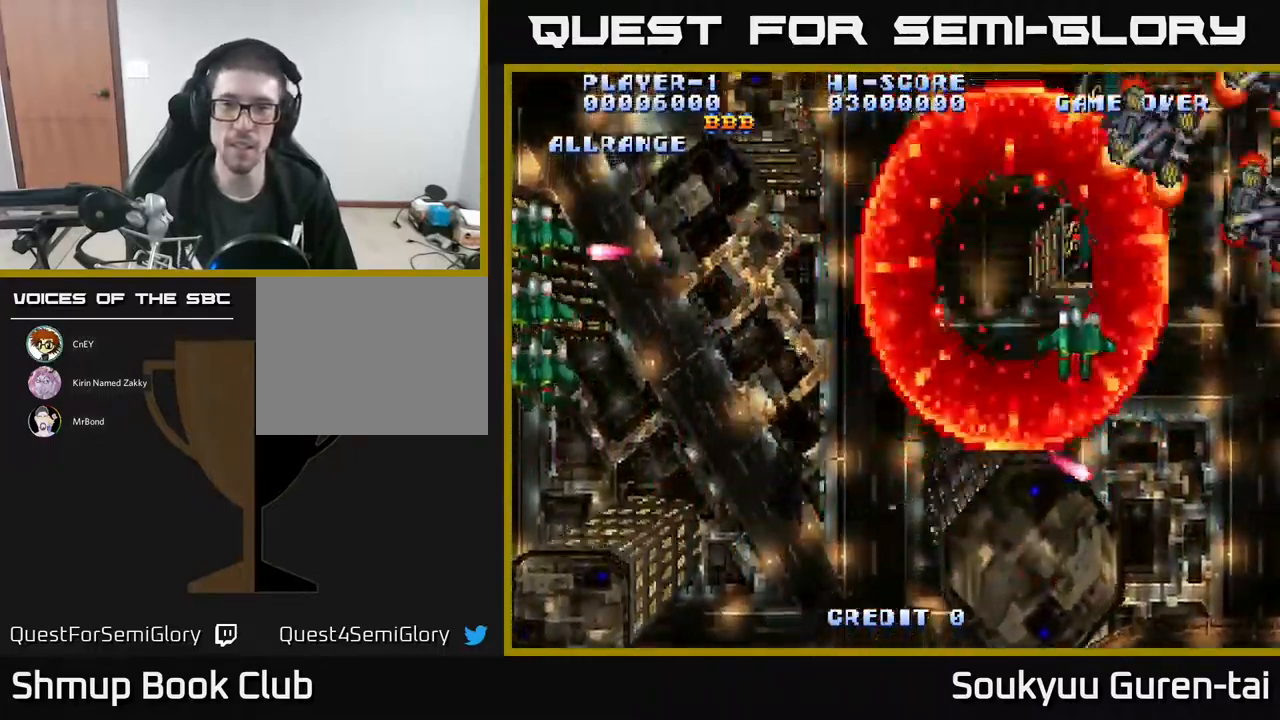
Gameplay with a controller (Xbox layout); each line is a JSON object with the inputs held at the frame after it. "events" lists button and stick changes between this image and that frame as [ms after this image, input, new state], when the widget could be followed in between. Not read: left_stick right_stick.
{"buttons": [], "events": []}
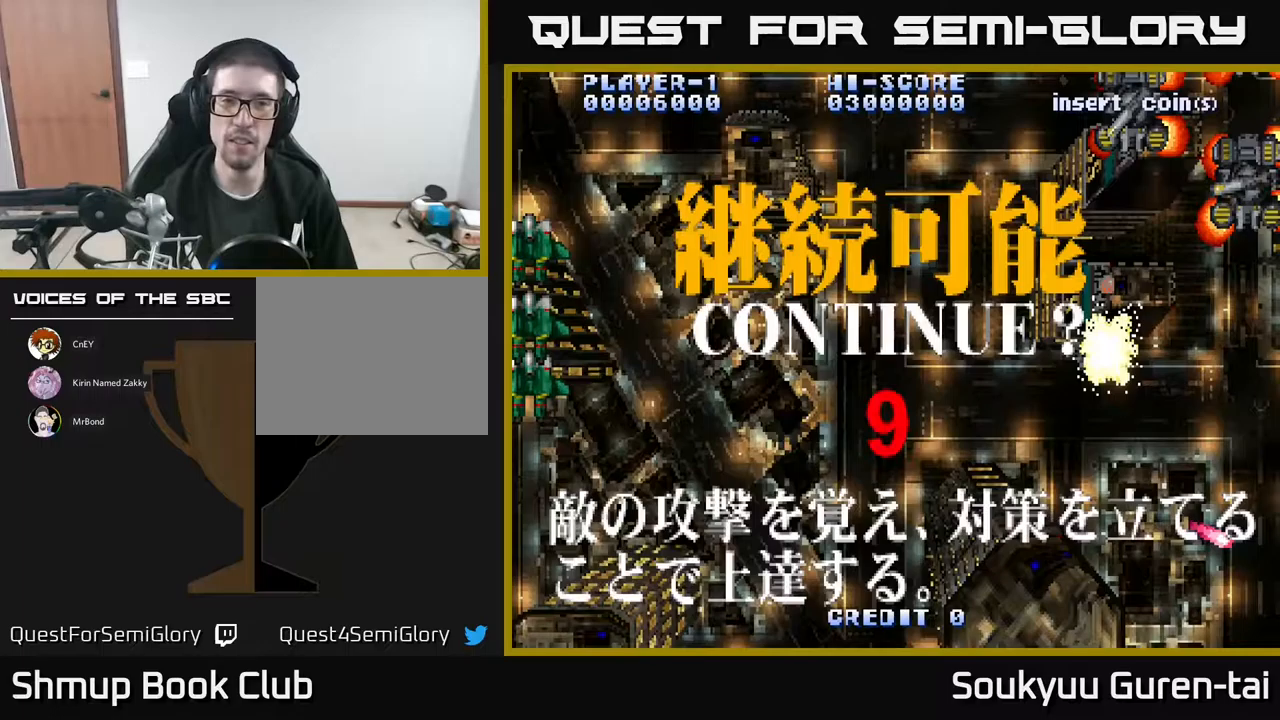
{"buttons": [], "events": []}
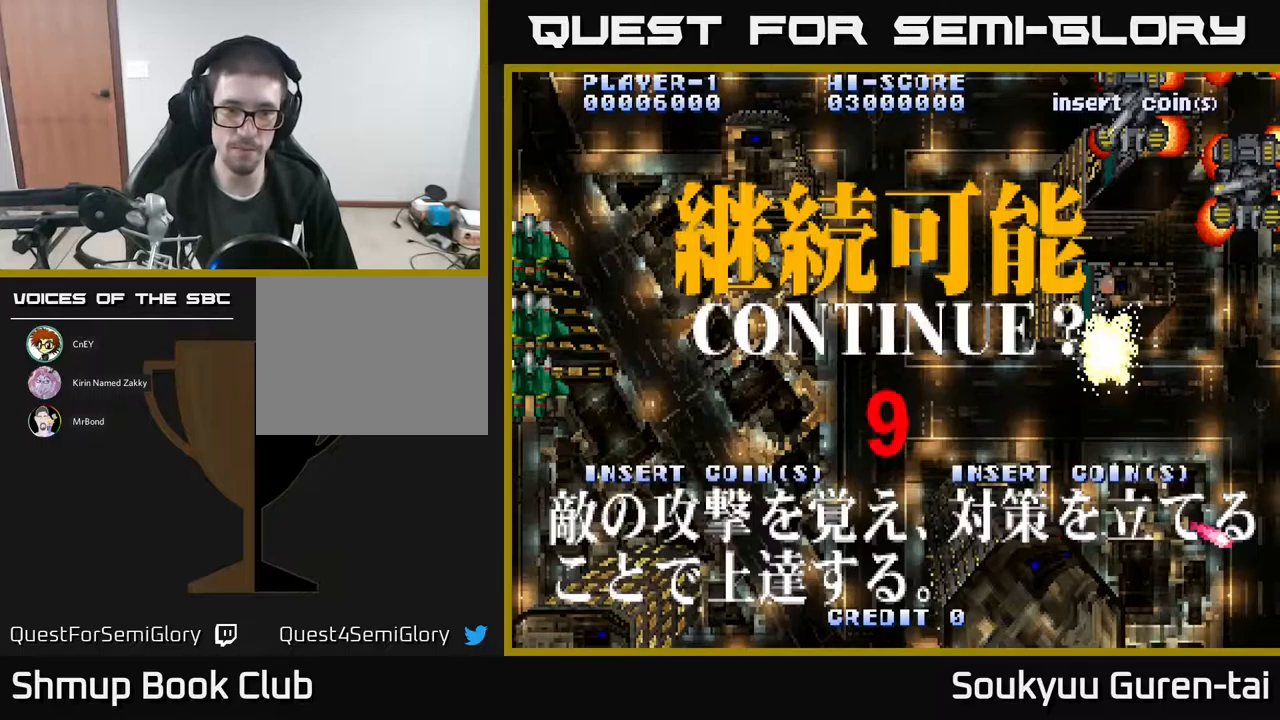
{"buttons": ["A", "X"], "events": [[400, "A", "down"], [500, "X", "down"]]}
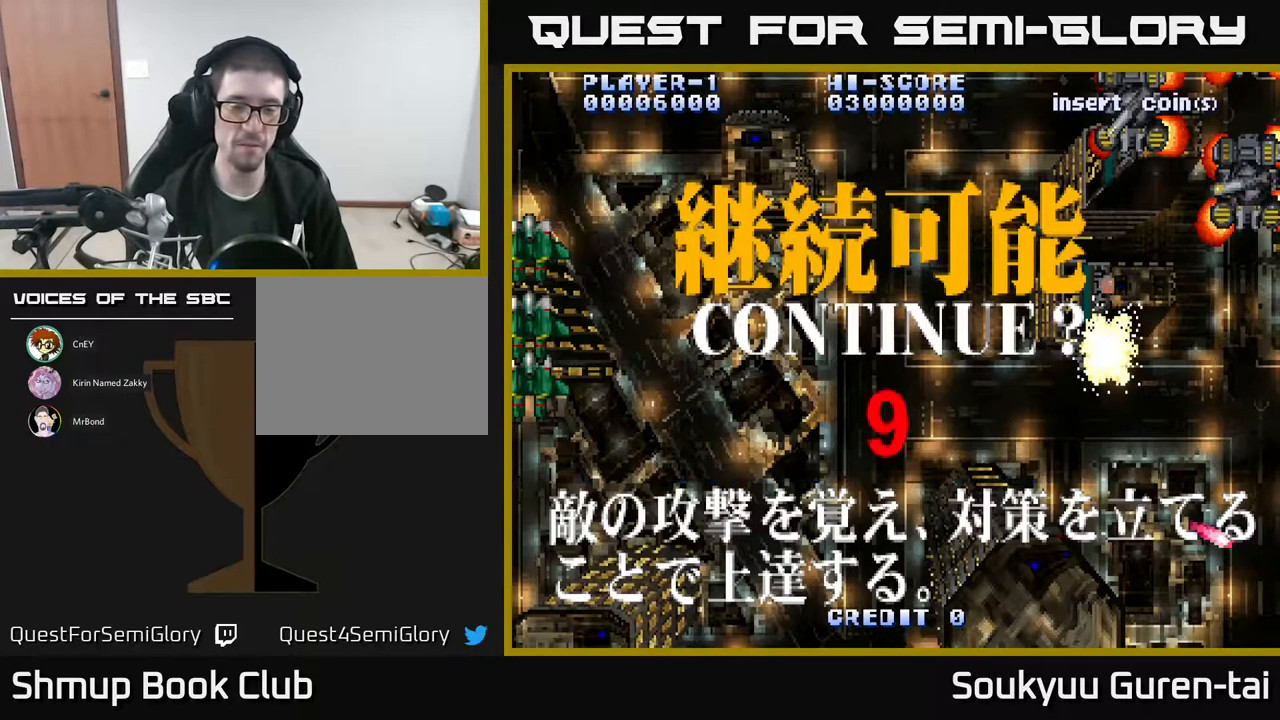
{"buttons": ["A", "X"], "events": [[33, "A", "up"], [133, "A", "down"], [133, "X", "up"], [216, "X", "down"], [233, "A", "up"], [300, "A", "down"], [350, "X", "up"], [433, "X", "down"], [450, "A", "up"], [500, "A", "down"]]}
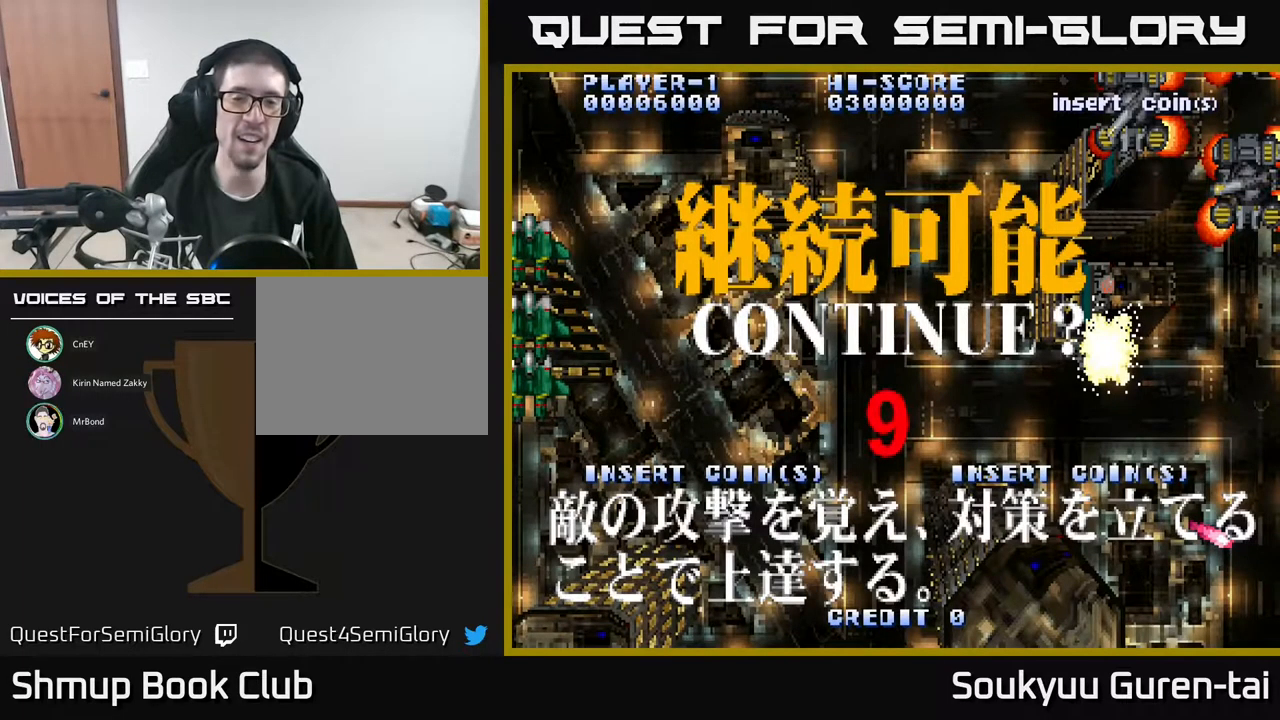
{"buttons": ["A"], "events": [[33, "X", "up"], [133, "A", "up"], [133, "X", "down"], [233, "A", "down"], [250, "X", "up"], [350, "X", "down"], [366, "A", "up"], [416, "A", "down"], [466, "X", "up"]]}
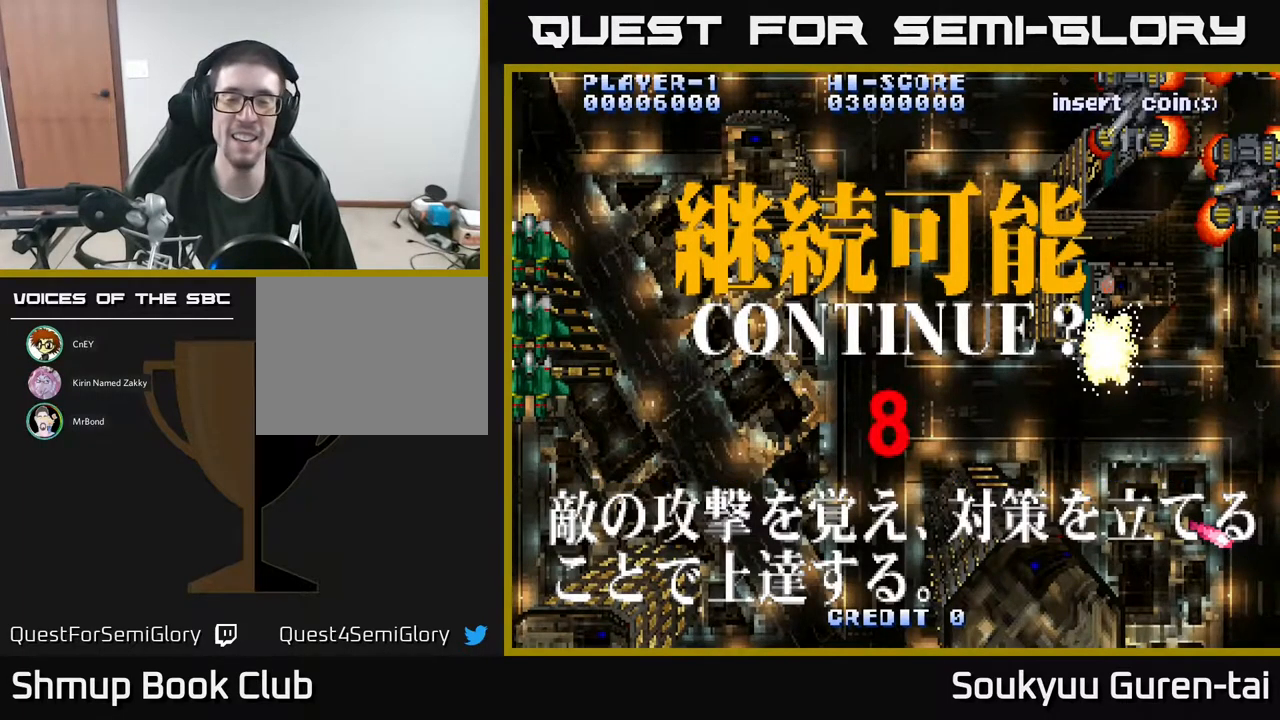
{"buttons": ["A", "X"], "events": [[83, "A", "up"], [83, "X", "down"], [183, "A", "down"], [183, "X", "up"], [233, "A", "up"], [300, "A", "down"], [366, "X", "down"], [400, "A", "up"], [500, "A", "down"]]}
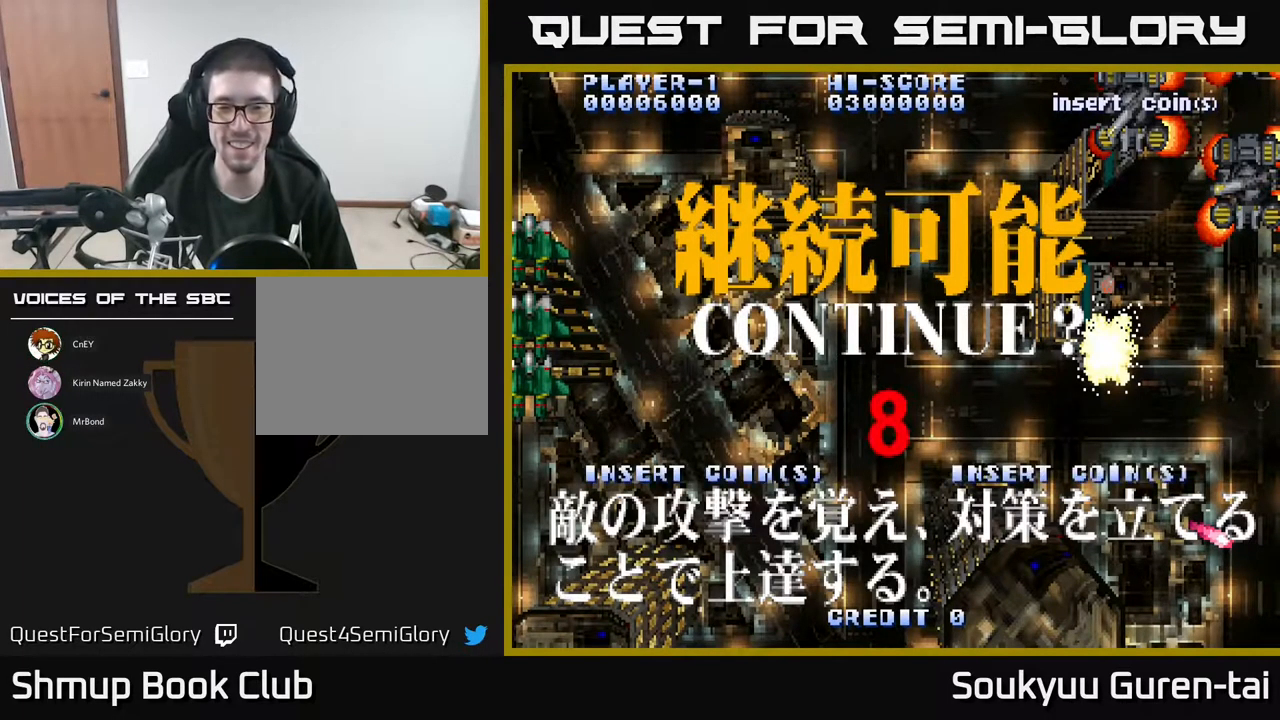
{"buttons": ["A"], "events": [[50, "X", "up"], [133, "X", "down"], [150, "A", "up"], [216, "A", "down"], [233, "X", "up"], [316, "X", "down"], [333, "A", "up"], [400, "A", "down"], [450, "X", "up"]]}
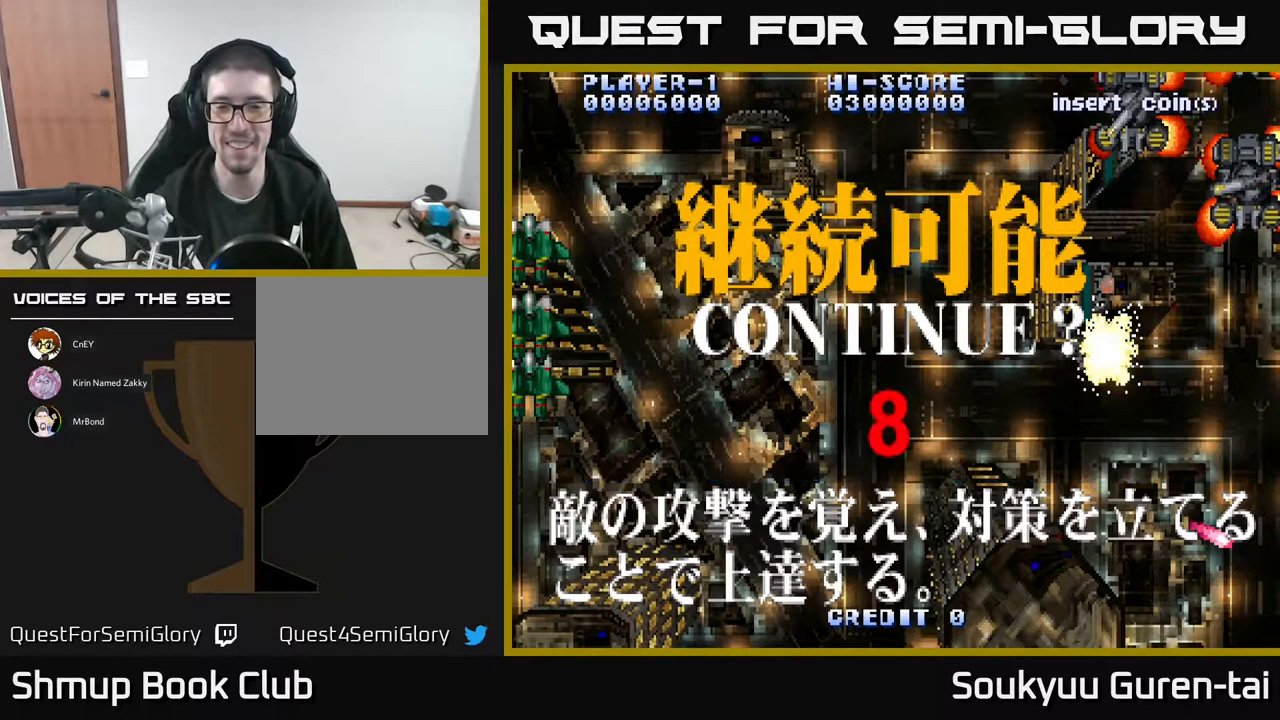
{"buttons": ["A"], "events": [[33, "A", "up"], [116, "A", "down"], [116, "X", "down"], [183, "A", "up"], [250, "X", "up"], [350, "X", "down"], [383, "A", "down"], [450, "X", "up"]]}
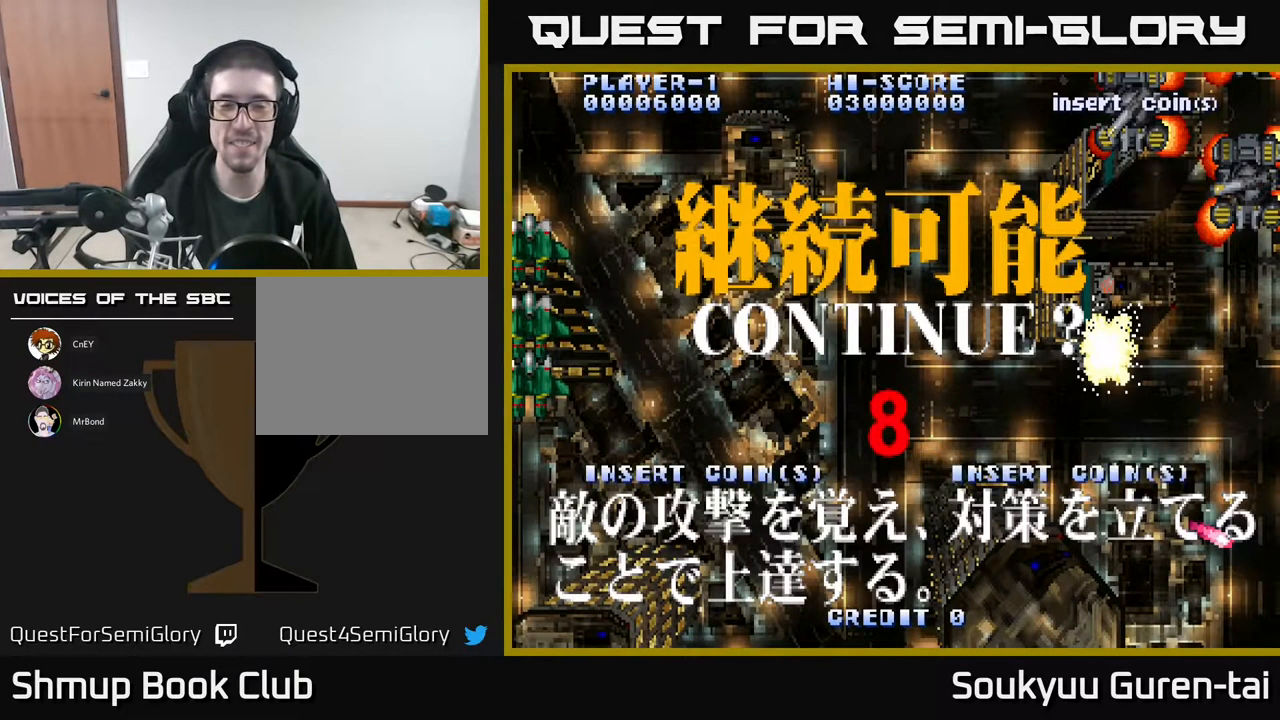
{"buttons": ["A", "X"], "events": [[16, "A", "up"], [16, "X", "down"], [116, "A", "down"], [133, "X", "up"], [233, "X", "down"], [250, "A", "up"], [316, "A", "down"], [350, "X", "up"], [400, "X", "down"], [416, "A", "up"], [500, "A", "down"]]}
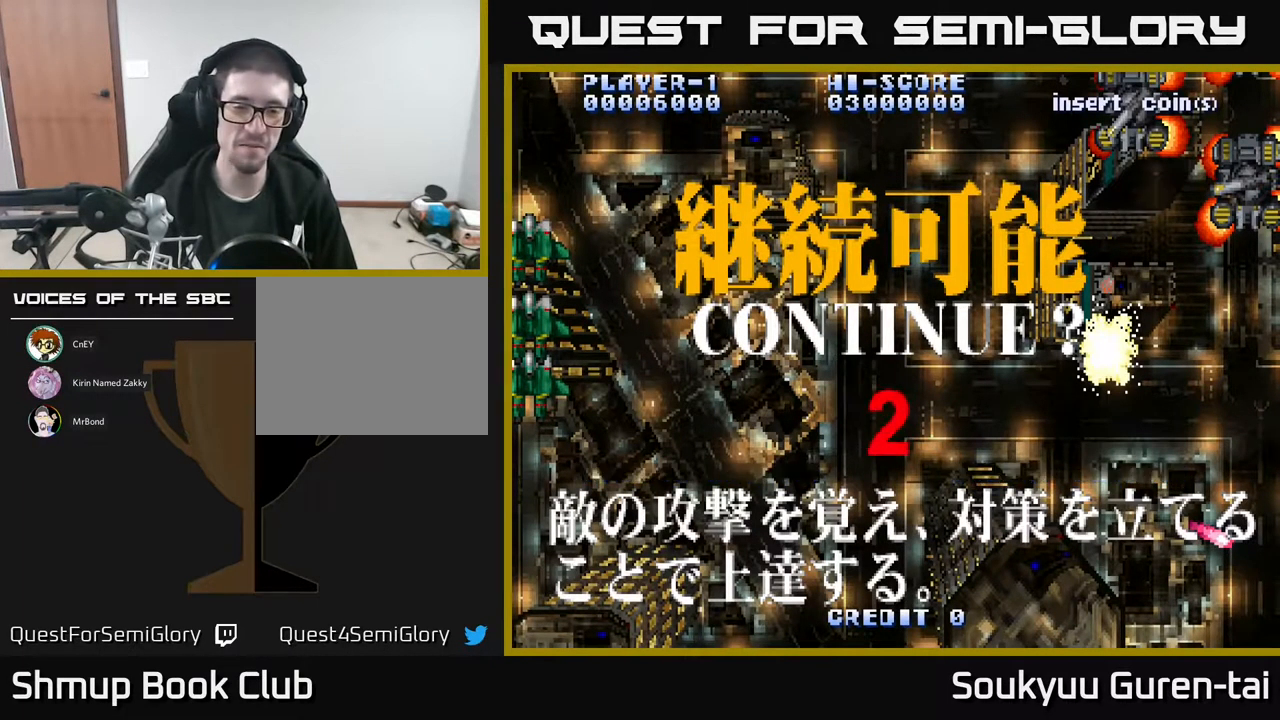
{"buttons": ["X"], "events": [[16, "X", "up"], [100, "X", "down"], [133, "A", "up"], [216, "A", "down"], [250, "X", "up"], [283, "X", "down"], [300, "A", "up"], [366, "A", "down"], [400, "X", "up"], [483, "X", "down"], [500, "A", "up"]]}
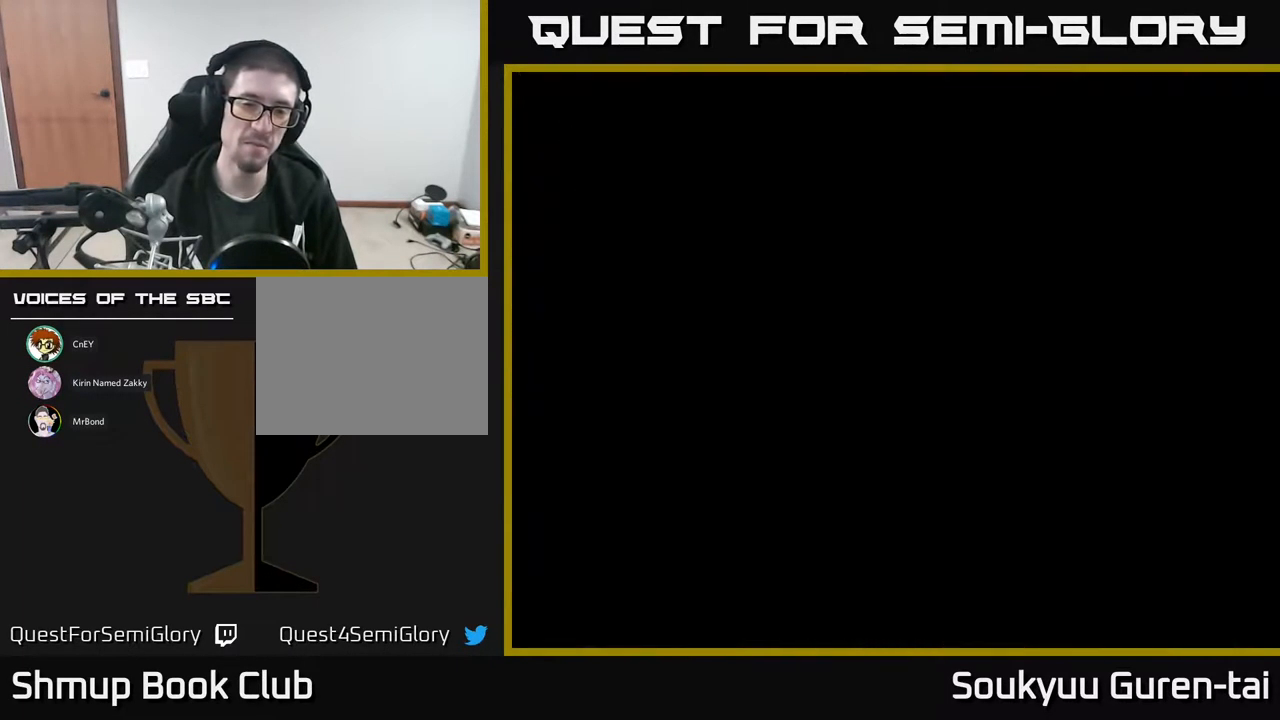
{"buttons": [], "events": [[83, "A", "down"], [116, "X", "up"], [183, "A", "up"]]}
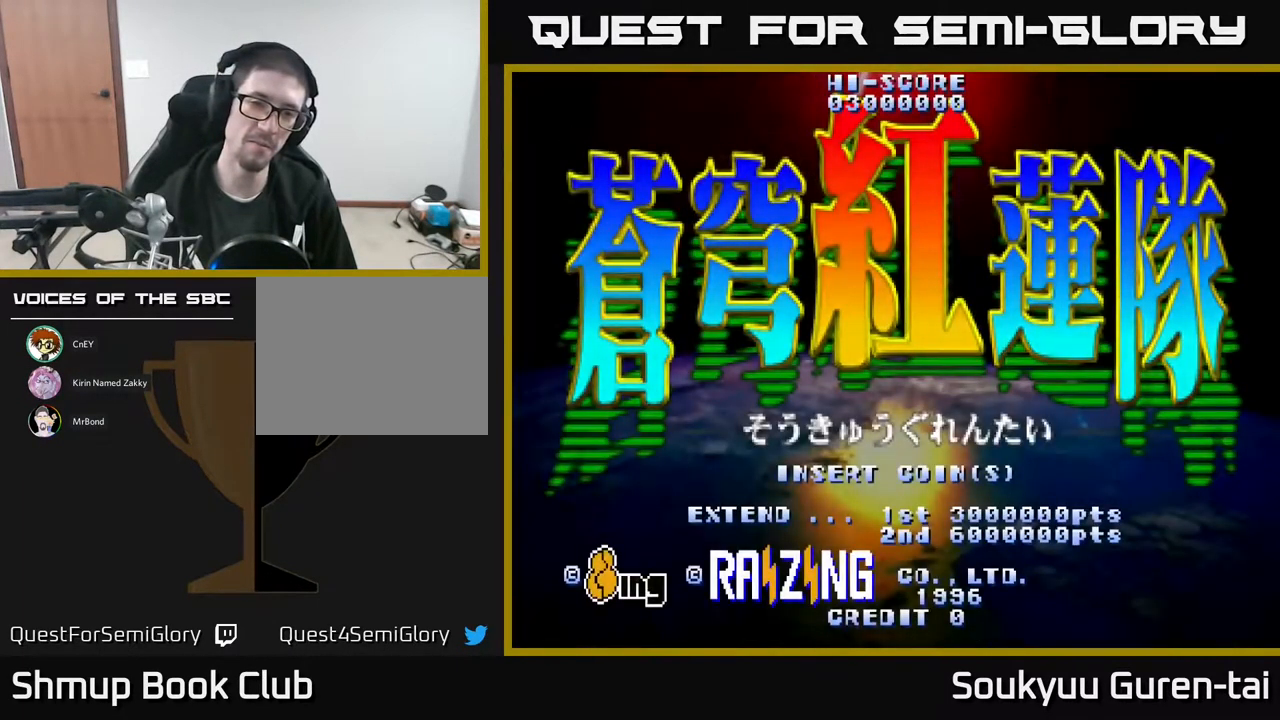
{"buttons": [], "events": []}
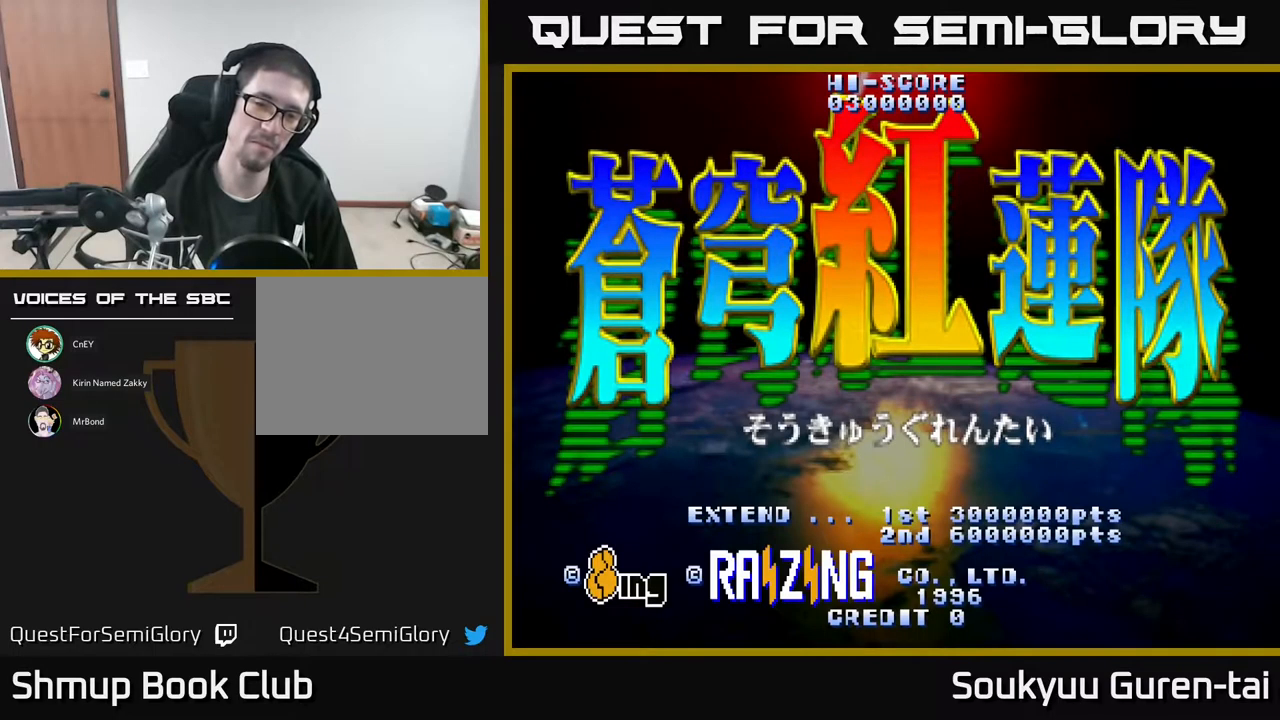
{"buttons": [], "events": [[100, "START", "down"], [267, "START", "up"]]}
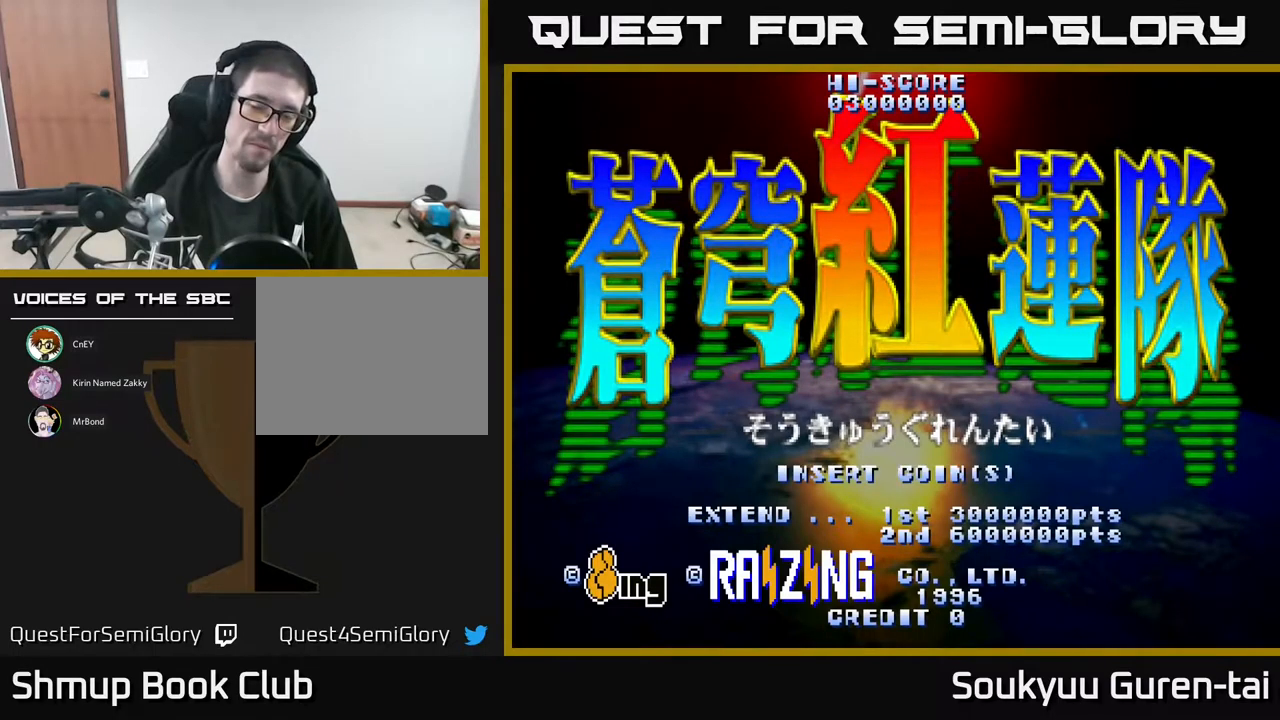
{"buttons": [], "events": []}
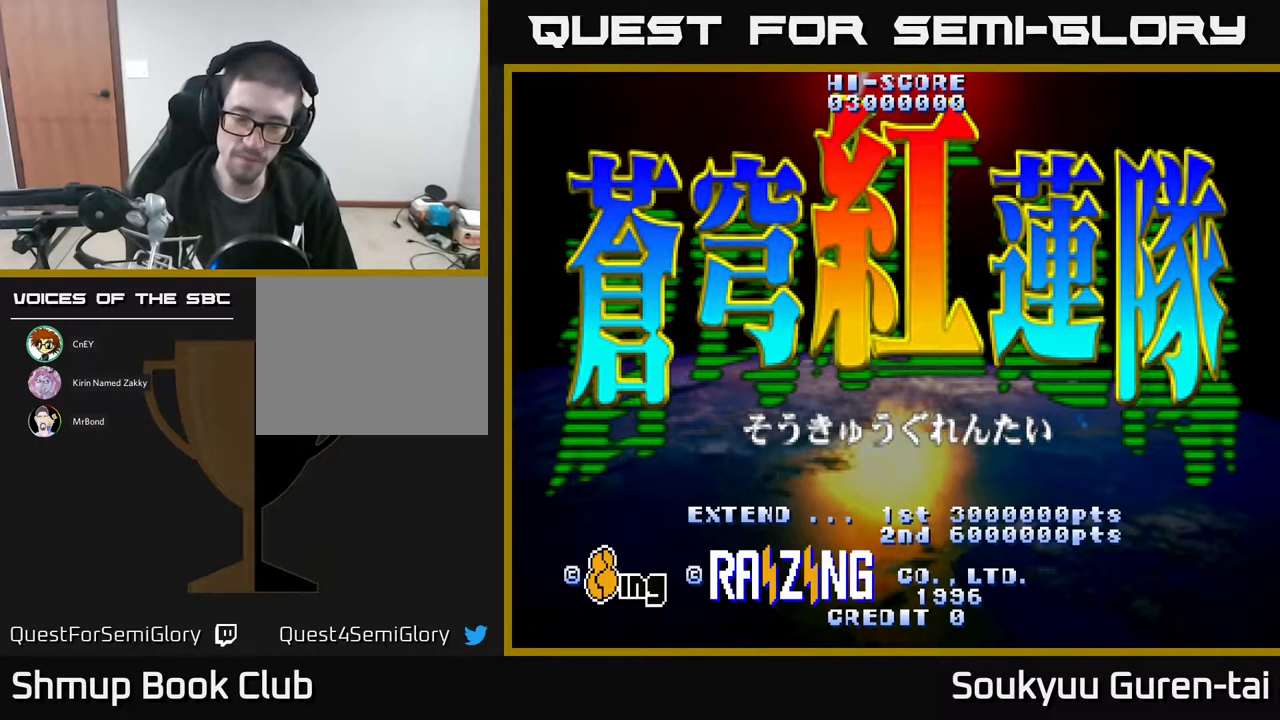
{"buttons": [], "events": []}
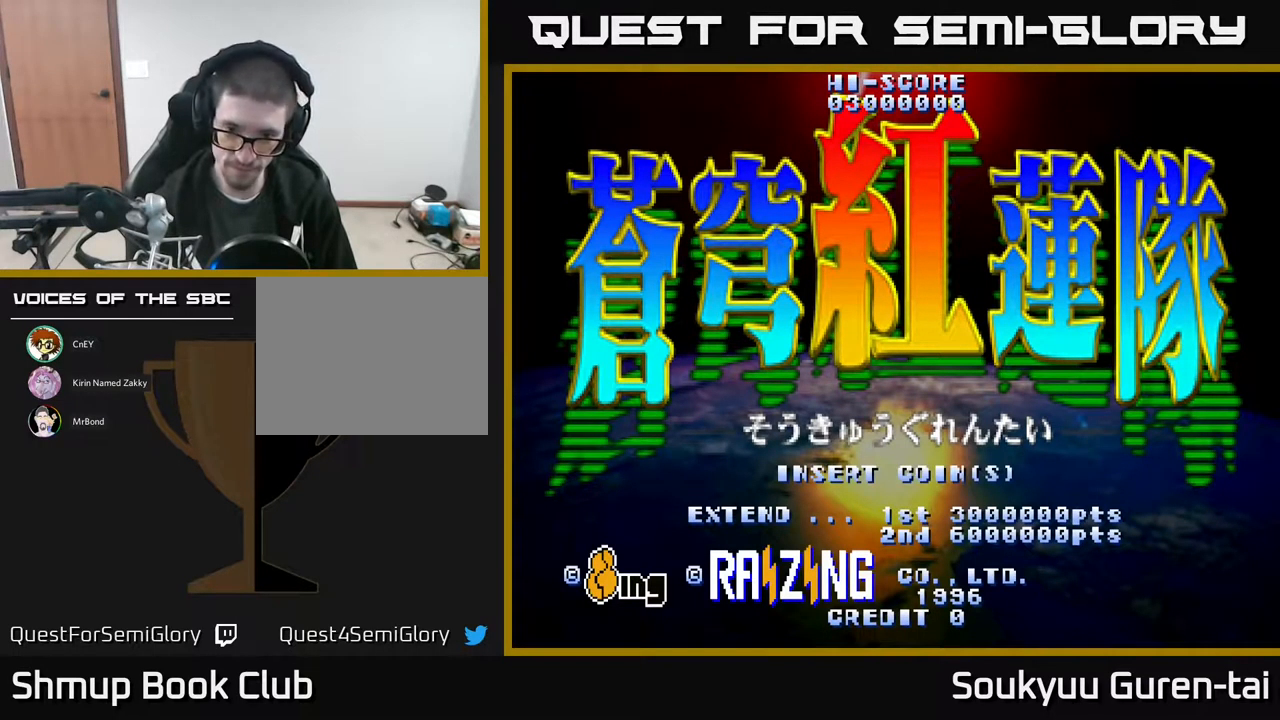
{"buttons": [], "events": []}
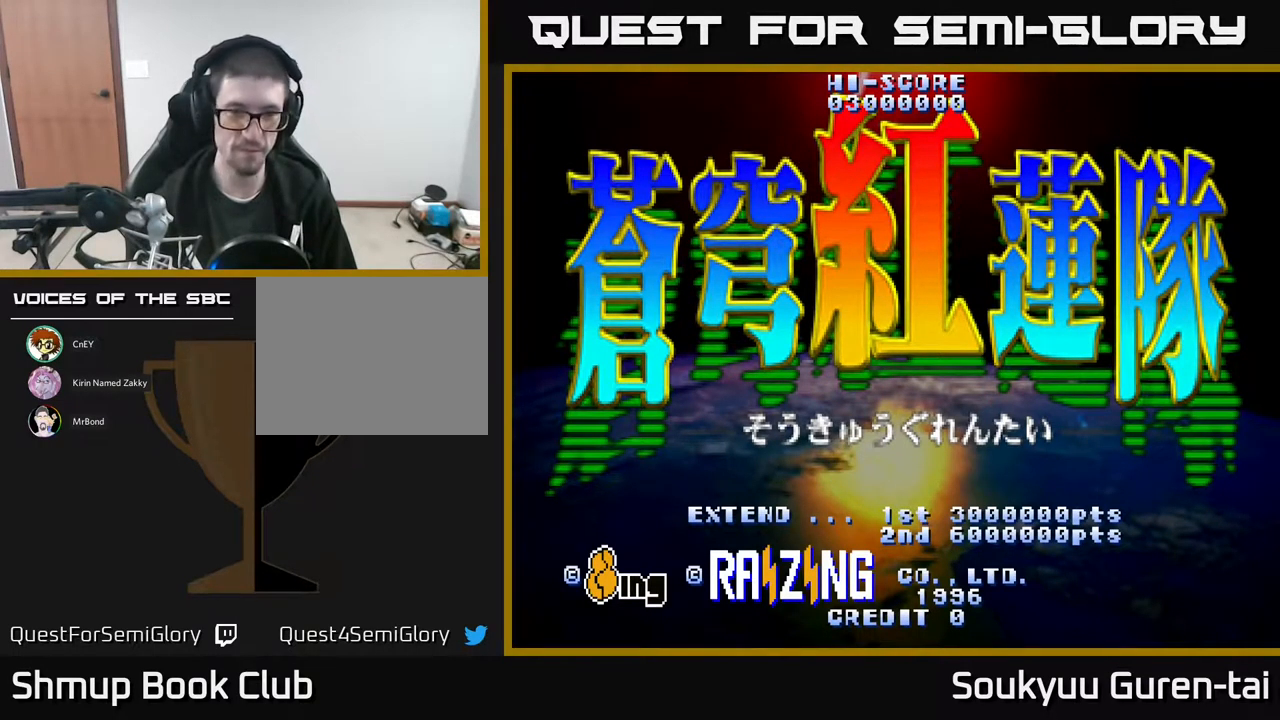
{"buttons": [], "events": []}
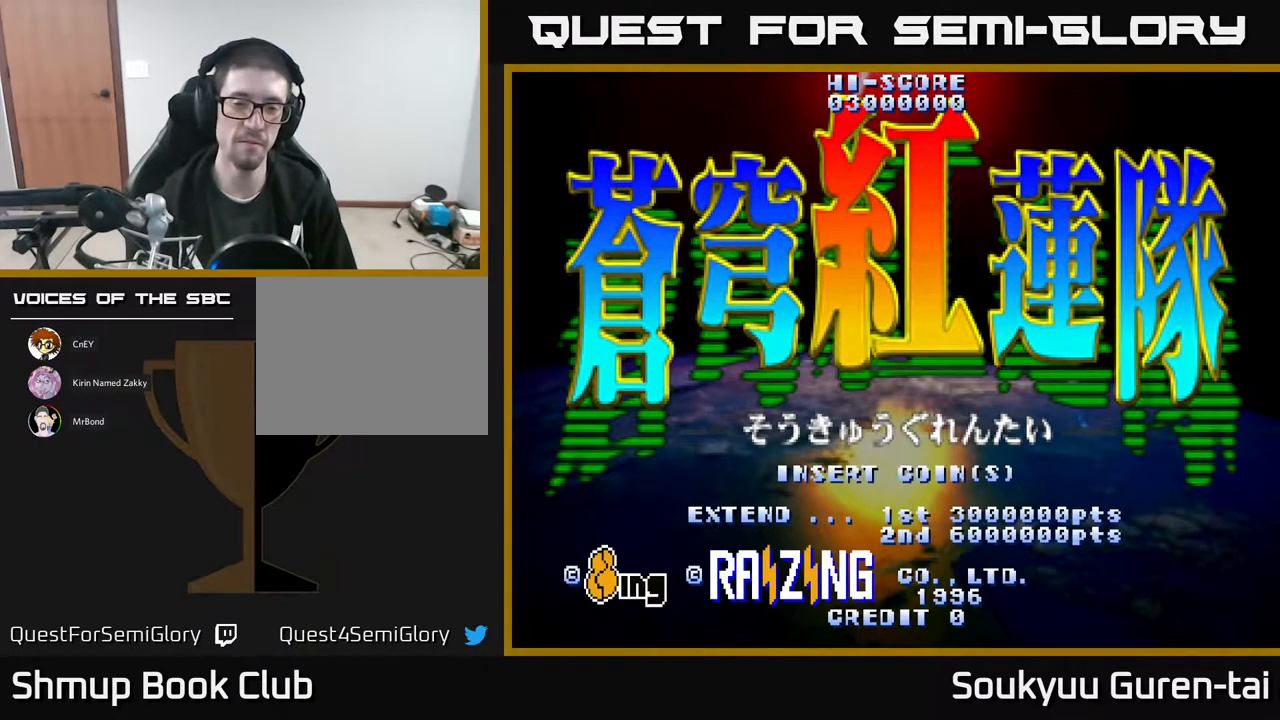
{"buttons": ["START"], "events": [[433, "START", "down"]]}
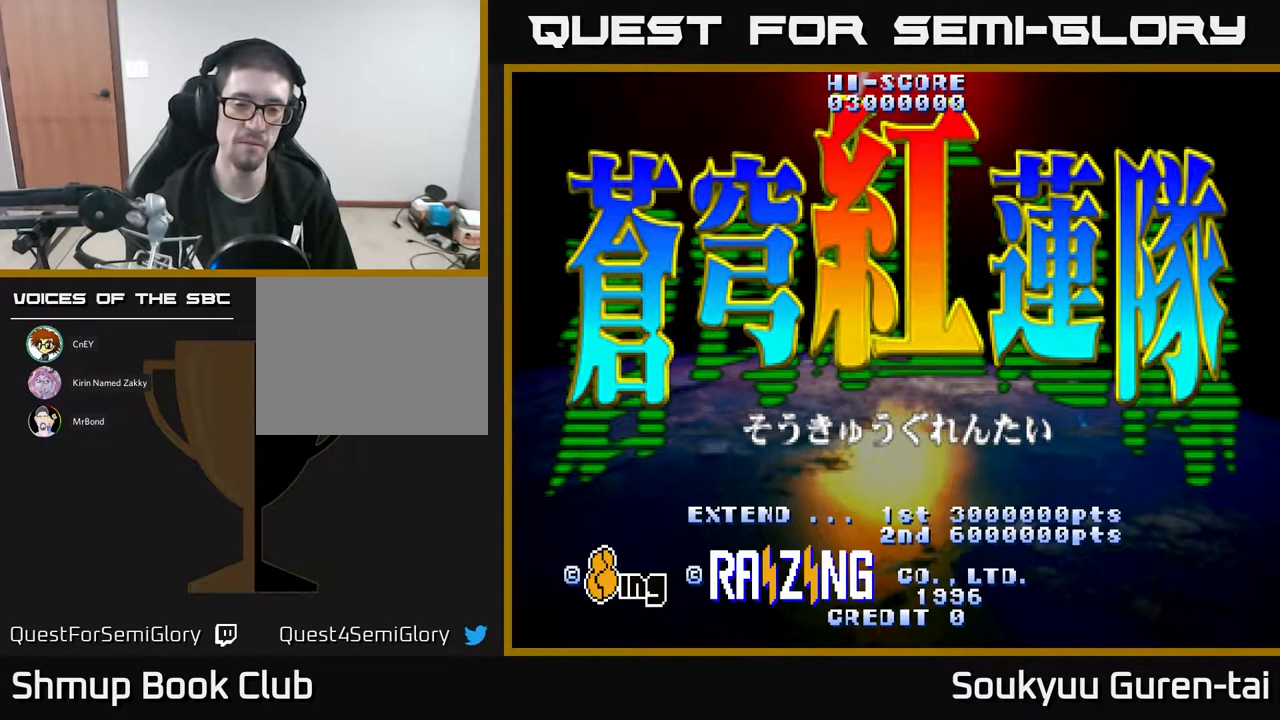
{"buttons": [], "events": [[100, "START", "up"], [200, "SELECT", "down"], [283, "SELECT", "up"]]}
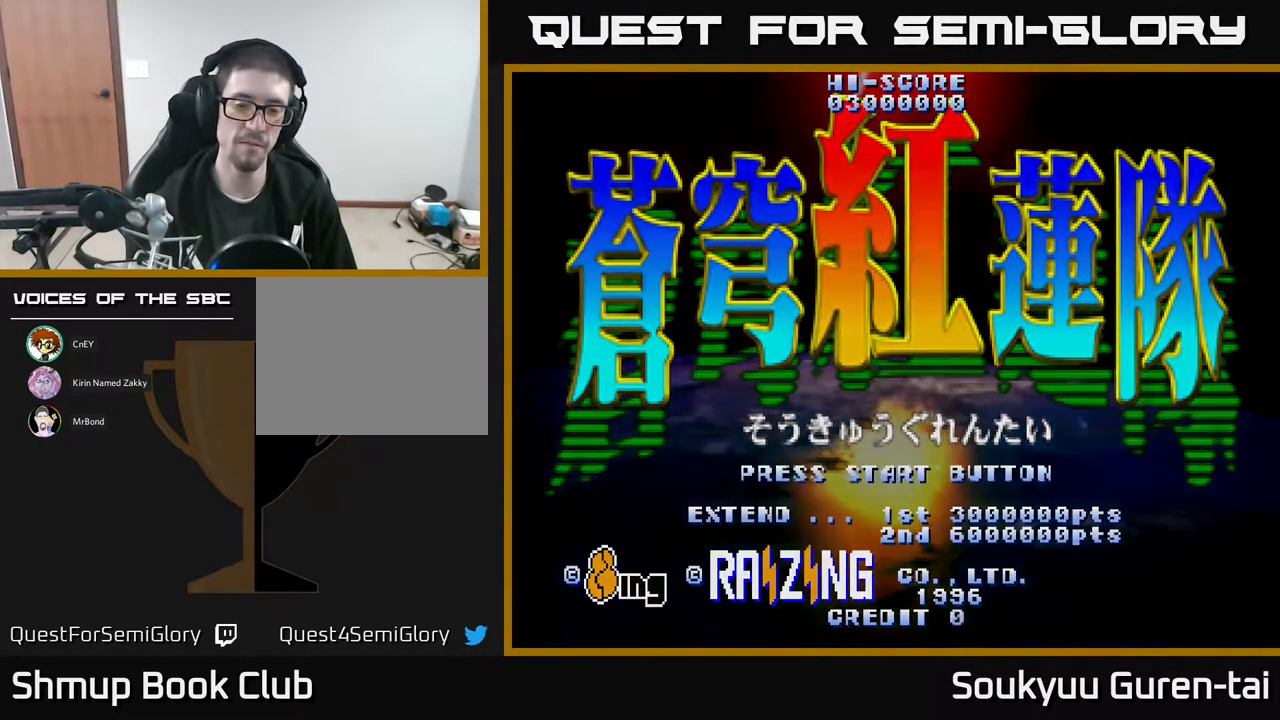
{"buttons": [], "events": [[33, "START", "down"], [217, "START", "up"]]}
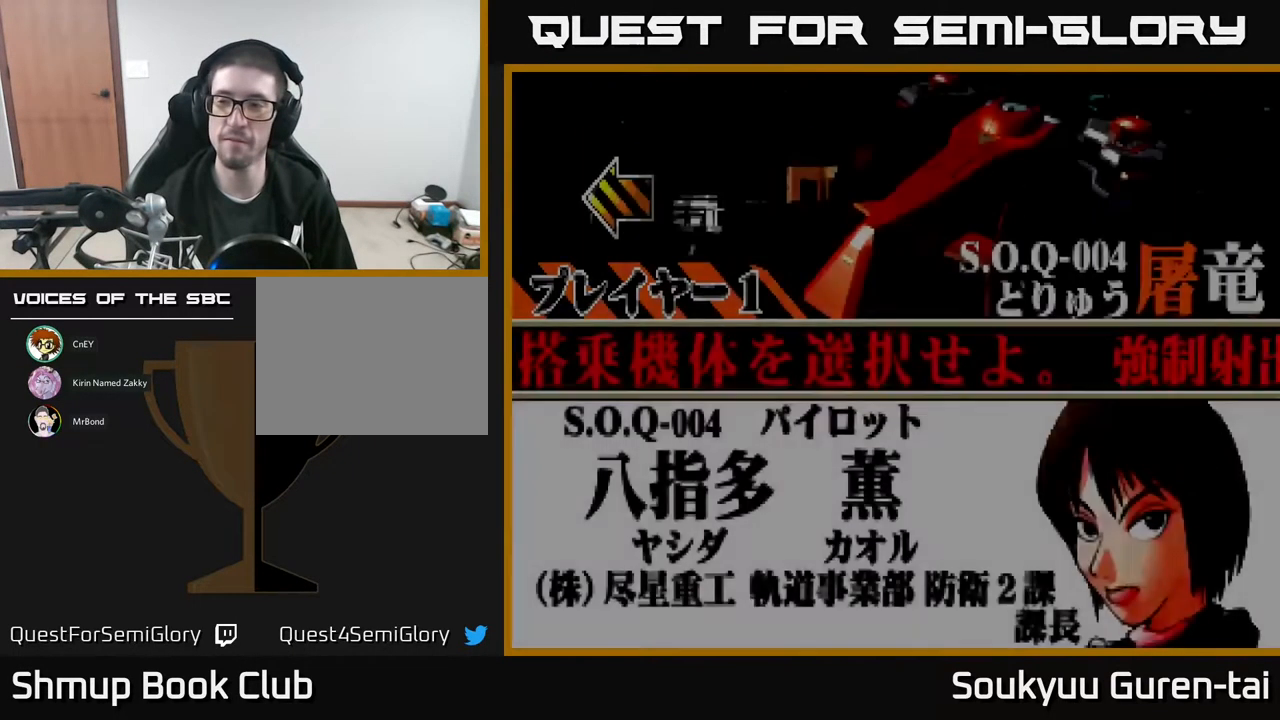
{"buttons": [], "events": []}
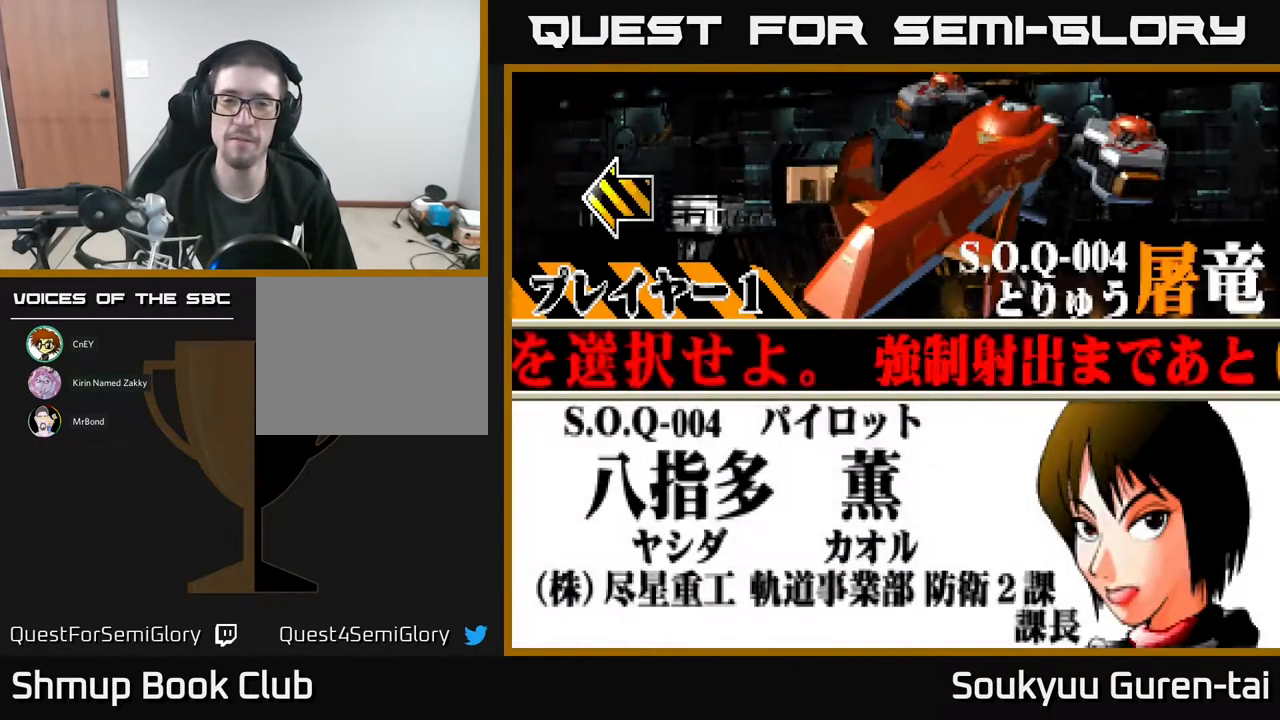
{"buttons": [], "events": [[200, "DPAD_RIGHT", "down"], [300, "DPAD_RIGHT", "up"]]}
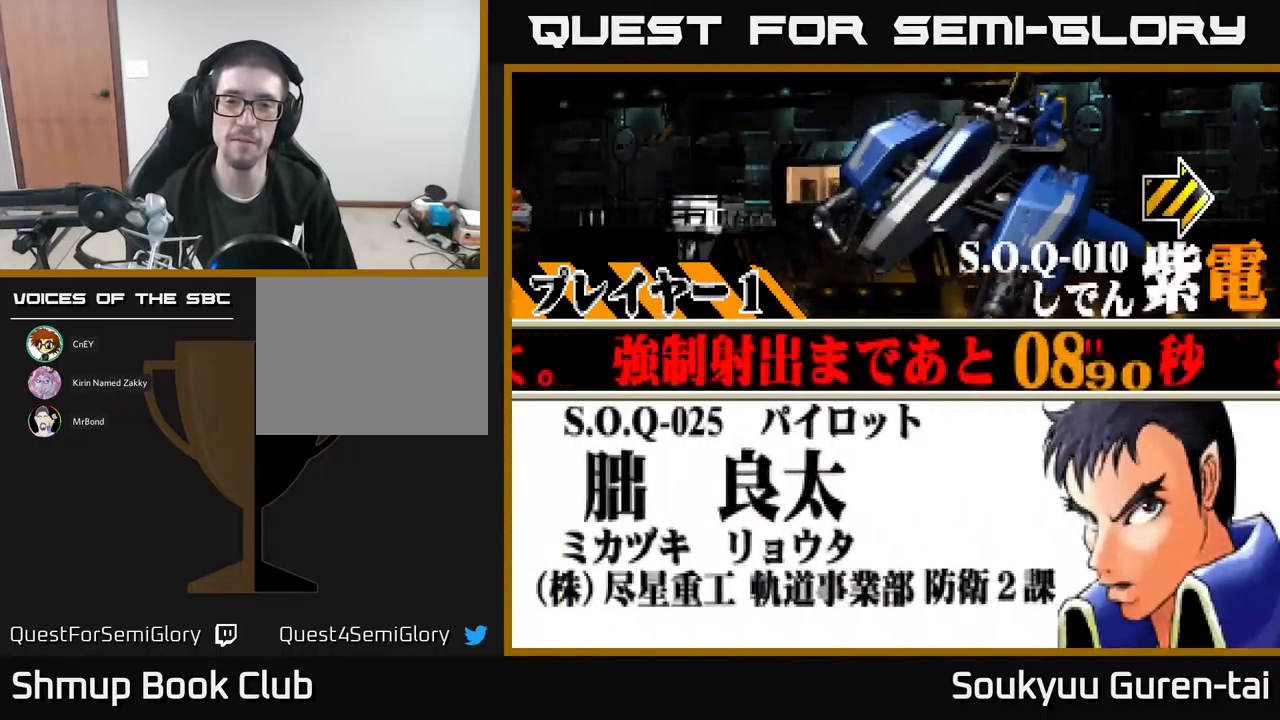
{"buttons": [], "events": [[250, "A", "down"], [367, "A", "up"]]}